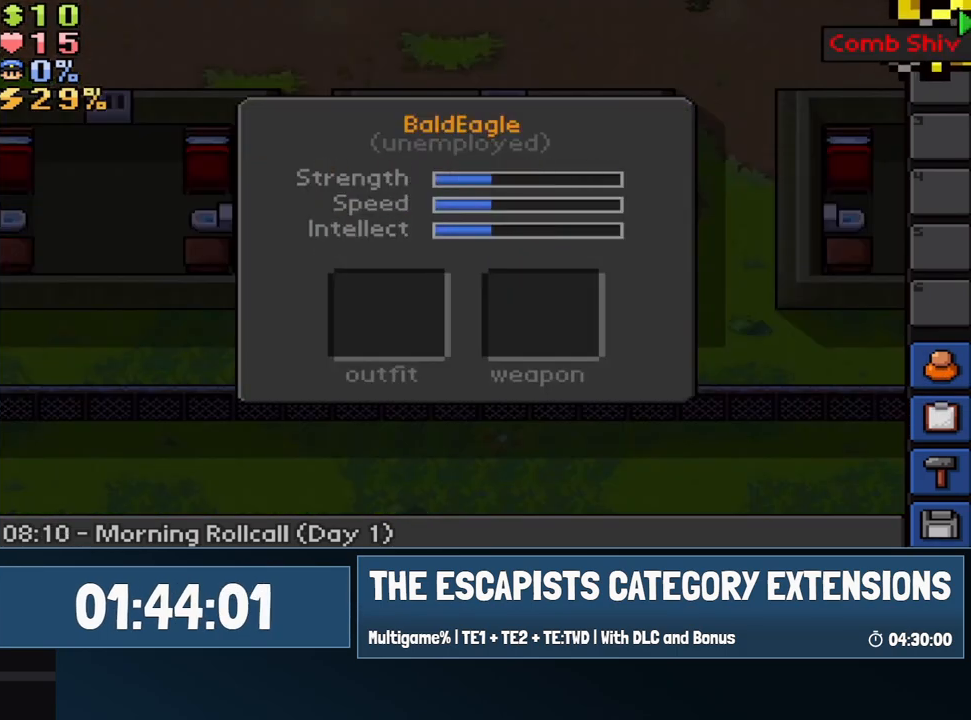
Gameplay with keyboard and mouse; each line is a JSON object with the keys and mouse buttons held at the frame after it. "events" lists presses ("down") and releases ("up") of "0", "1", "2", "3", "4", "5", "6", "7", "8", "9", "a", "alt", "backspace", "c", "ctrl", "d", "e", "equals", "escape", "f", "f1", "f2", "f3", "f4", "i", "j", "m", "minus", "o", "p", "q", "s", "shift", "space", "super", "t", "tab", "w", "mouse_left", "mouse_wheel" and "mouse_right" between this image and that frame as [ms after this image, input, new state], when the widget could be followed in between. "mouse_left", "mouse_wheel", "mouse_right" = the "left", "wheel", "right" buttons of the "mouse" list. No other keys are recorded. "wheel" means that the mouse wheel is clicked or scrolled. Mouse movement is not recorded.
{"keys": [], "mouse": ["left"], "events": [[83, "mouse_left", "up"], [117, "mouse_left", "down"], [267, "mouse_left", "up"], [350, "mouse_left", "down"], [450, "mouse_left", "up"], [500, "mouse_left", "down"]]}
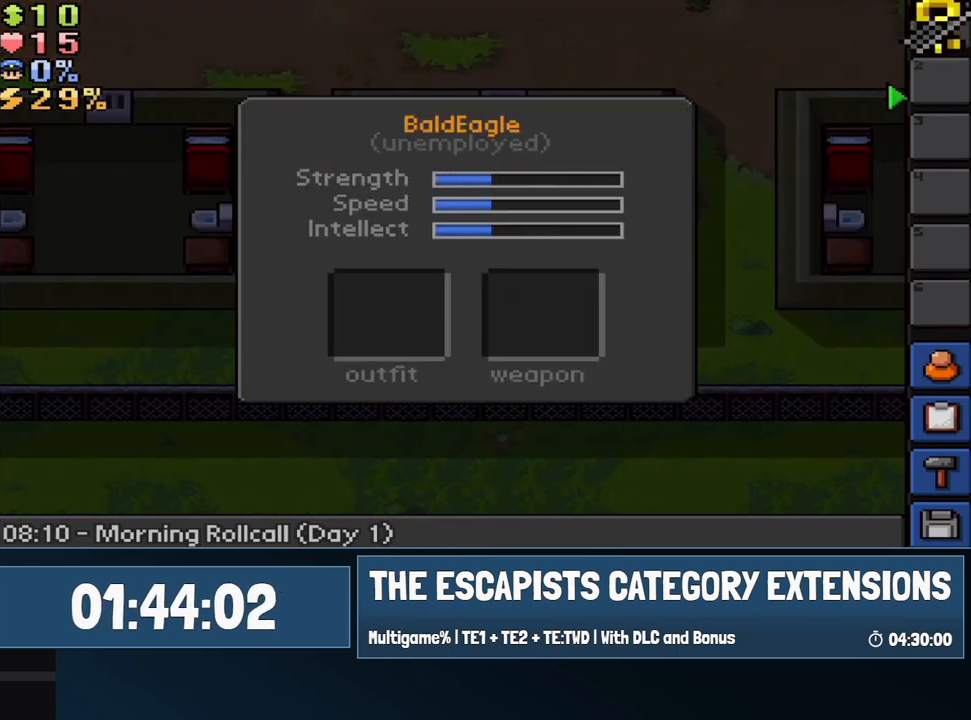
{"keys": [], "mouse": [], "events": [[83, "mouse_left", "up"], [183, "mouse_right", "down"], [233, "mouse_right", "up"]]}
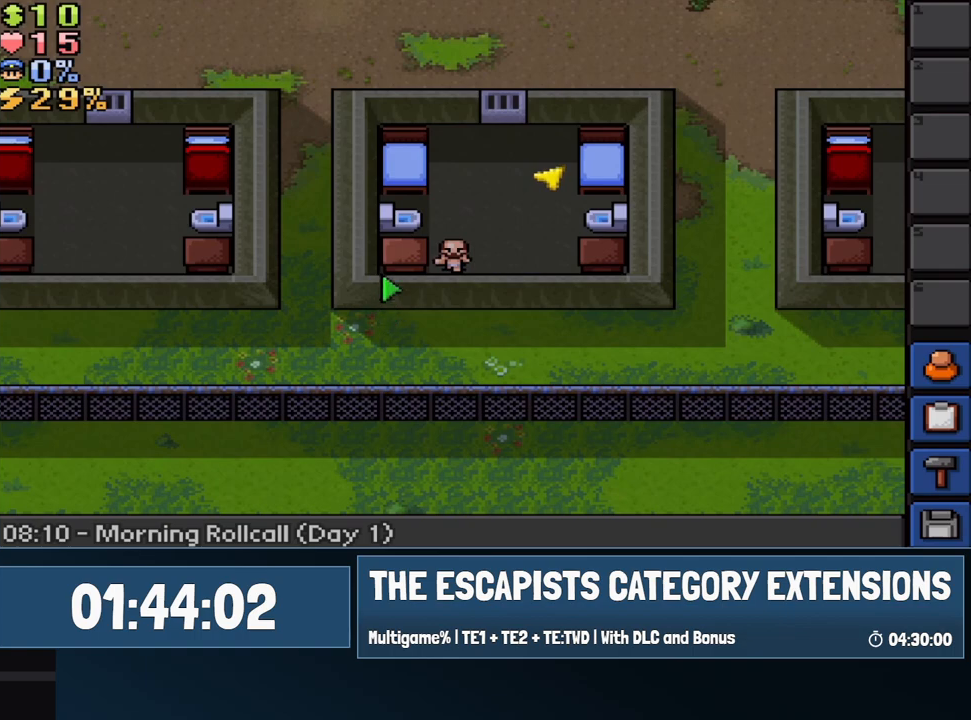
{"keys": [], "mouse": [], "events": [[150, "mouse_left", "down"], [250, "mouse_left", "up"]]}
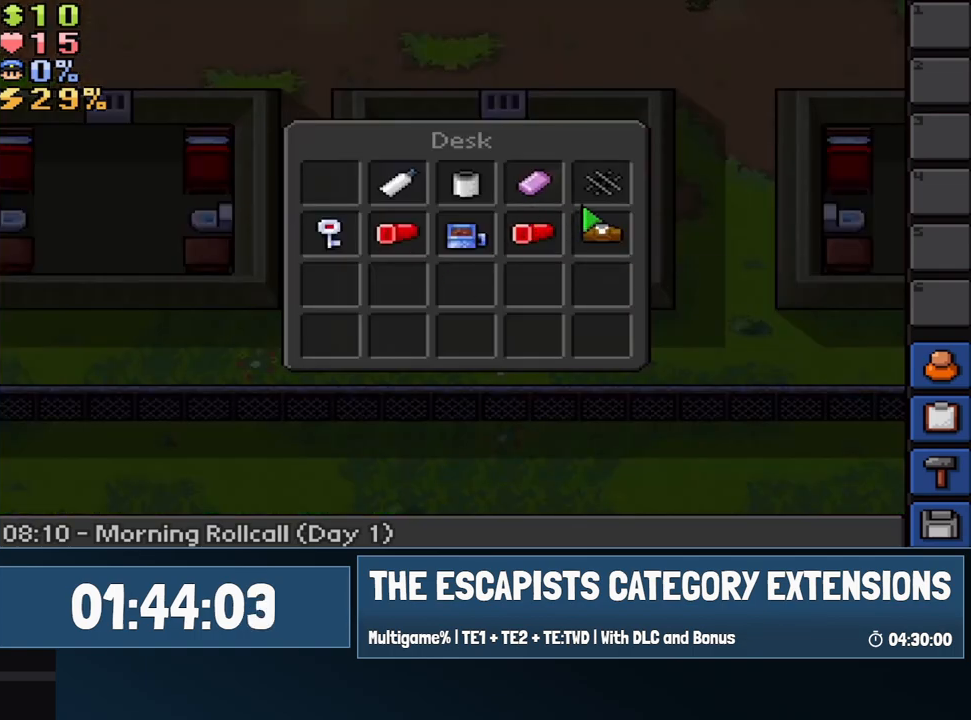
{"keys": [], "mouse": ["left"], "events": [[217, "mouse_left", "down"], [267, "mouse_left", "up"], [450, "mouse_left", "down"]]}
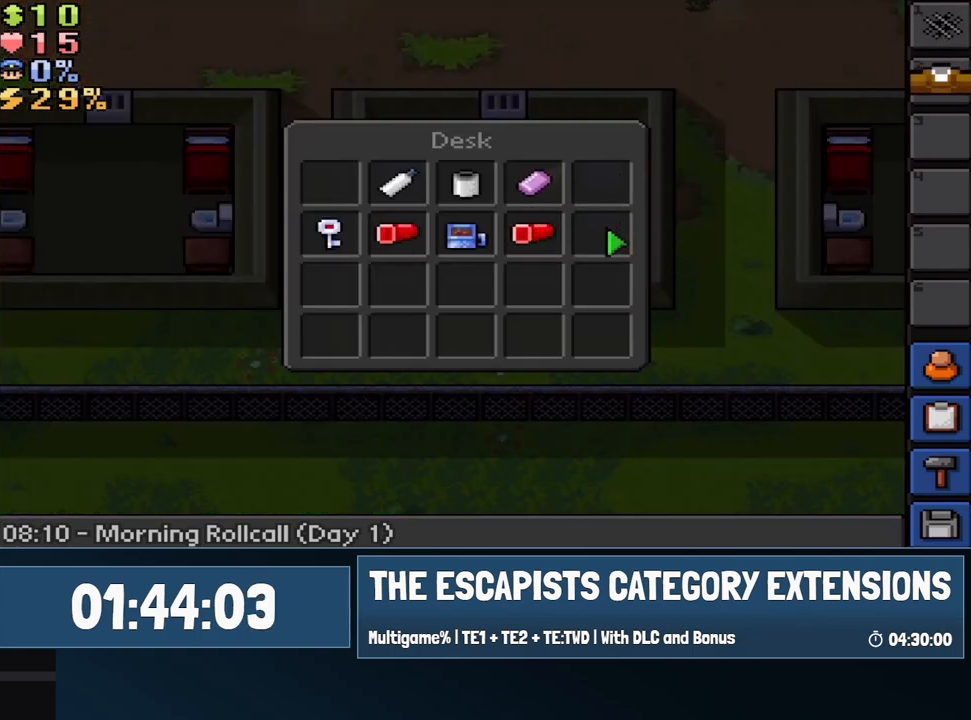
{"keys": [], "mouse": ["left"], "events": [[50, "mouse_left", "up"], [233, "mouse_left", "down"], [333, "mouse_left", "up"], [467, "mouse_left", "down"]]}
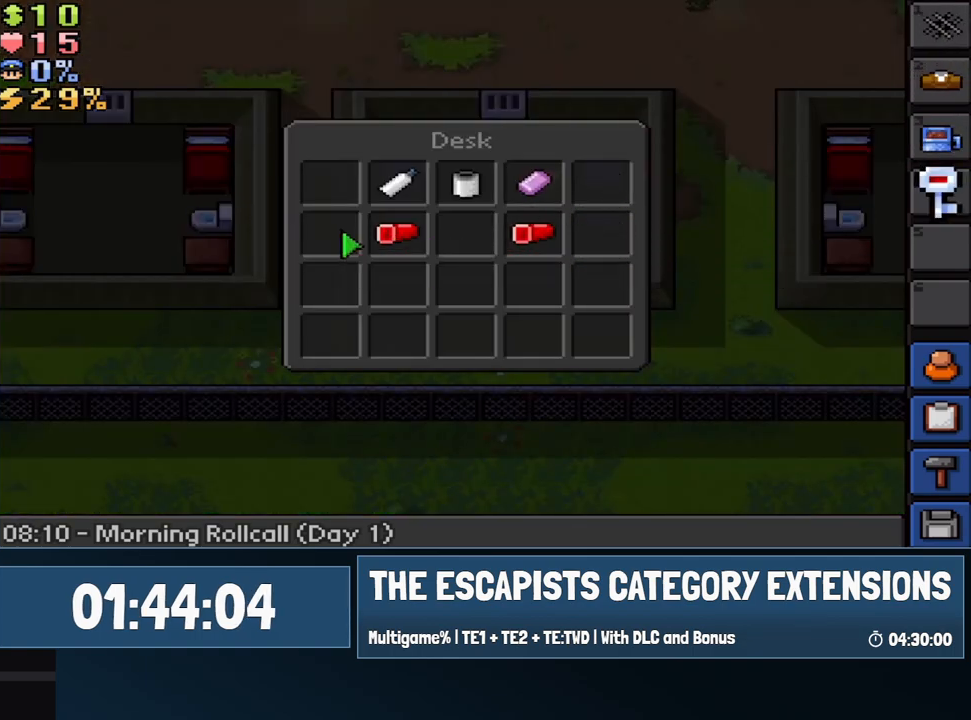
{"keys": [], "mouse": ["left"], "events": [[50, "mouse_left", "up"], [150, "mouse_left", "down"], [250, "mouse_left", "up"], [483, "mouse_left", "down"]]}
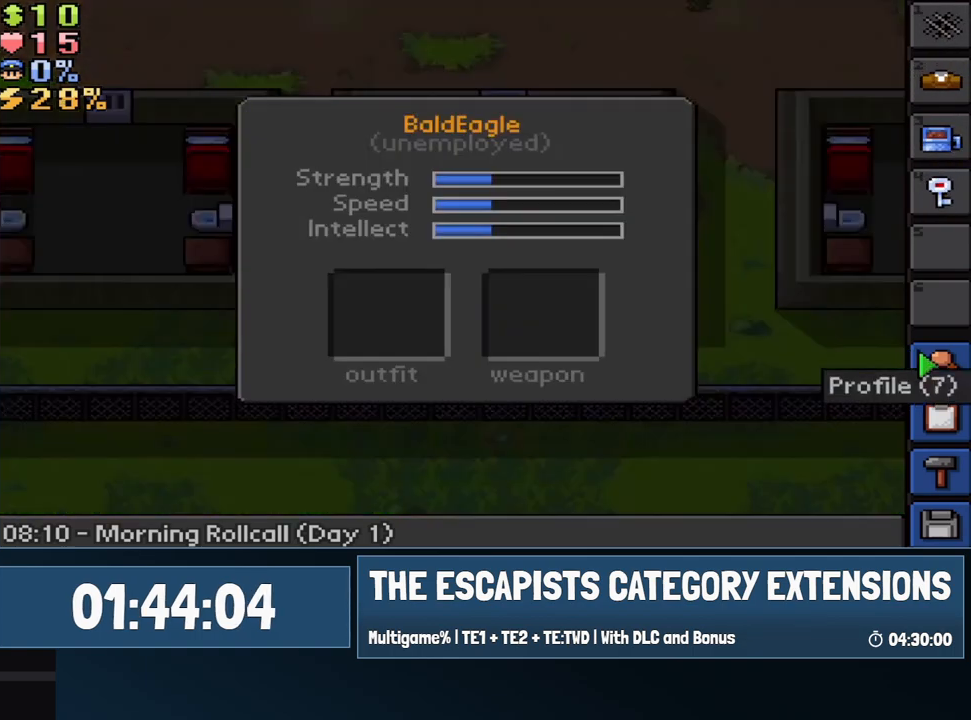
{"keys": [], "mouse": ["left"], "events": [[83, "mouse_left", "up"], [450, "mouse_left", "down"]]}
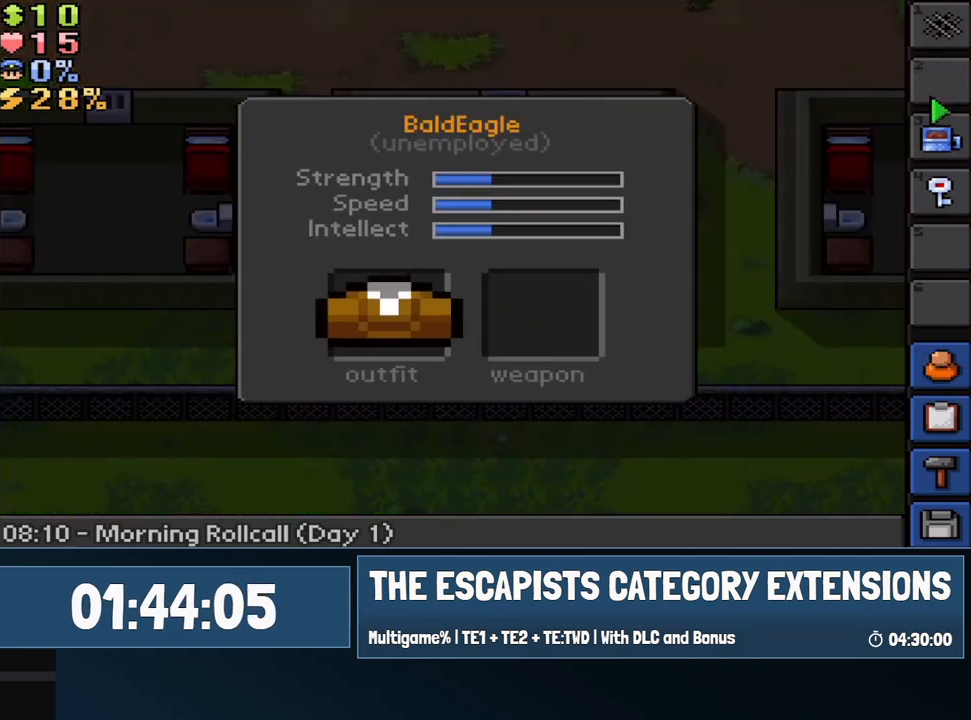
{"keys": [], "mouse": ["right"], "events": [[50, "mouse_left", "up"], [83, "mouse_left", "down"], [183, "mouse_left", "up"], [467, "mouse_right", "down"]]}
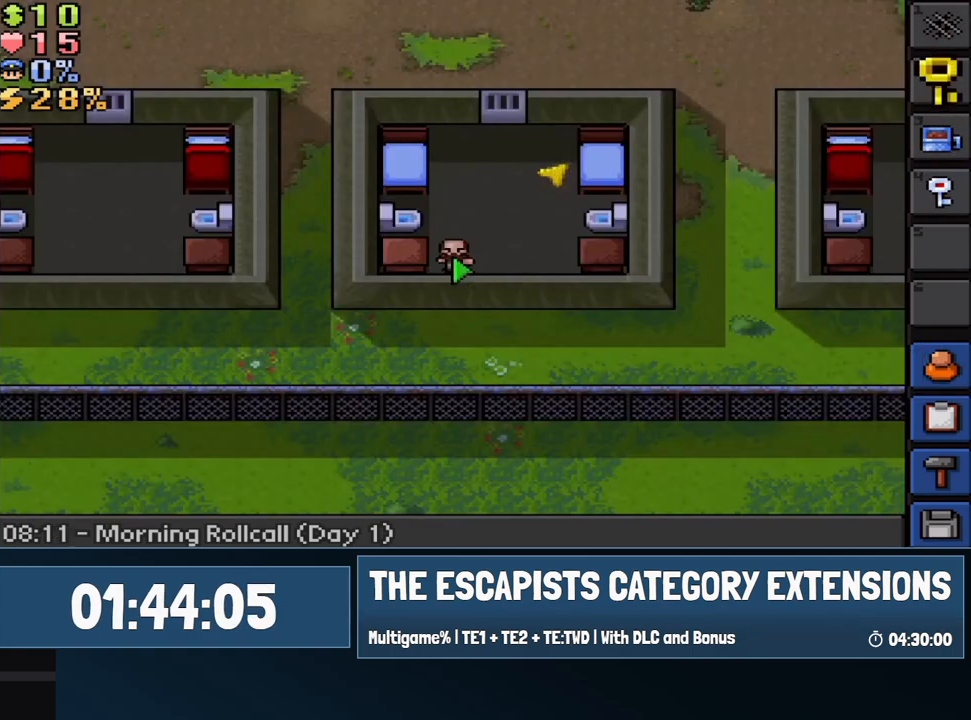
{"keys": ["w"], "mouse": [], "events": [[67, "mouse_right", "up"], [67, "w", "down"], [100, "d", "down"], [383, "d", "up"]]}
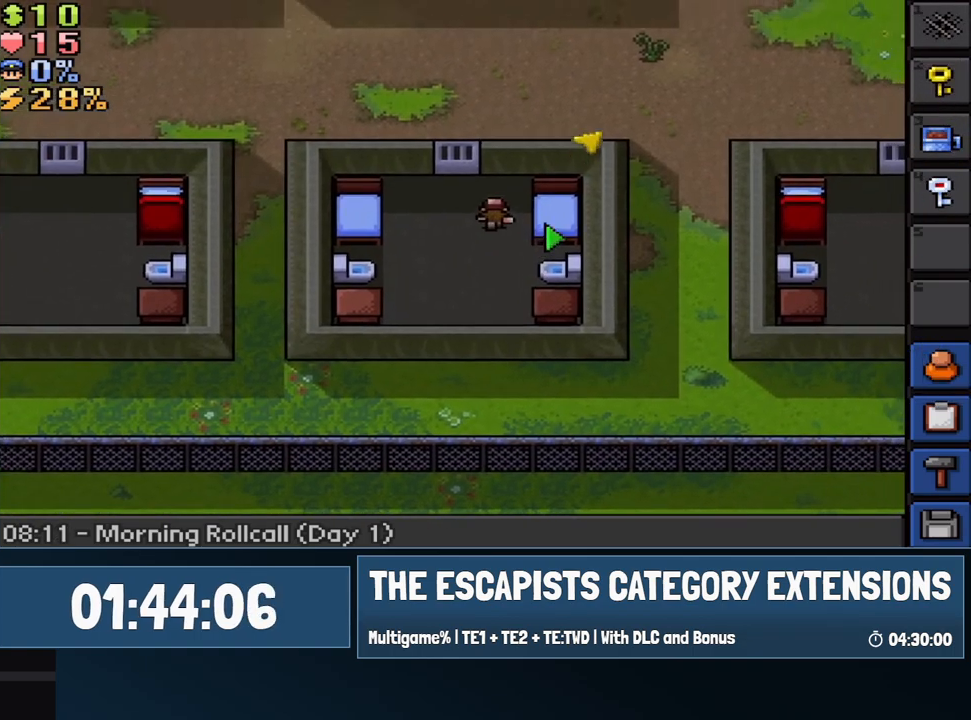
{"keys": ["s"], "mouse": [], "events": [[117, "a", "down"], [217, "a", "up"], [217, "d", "down"], [300, "d", "up"], [300, "w", "up"], [400, "s", "down"]]}
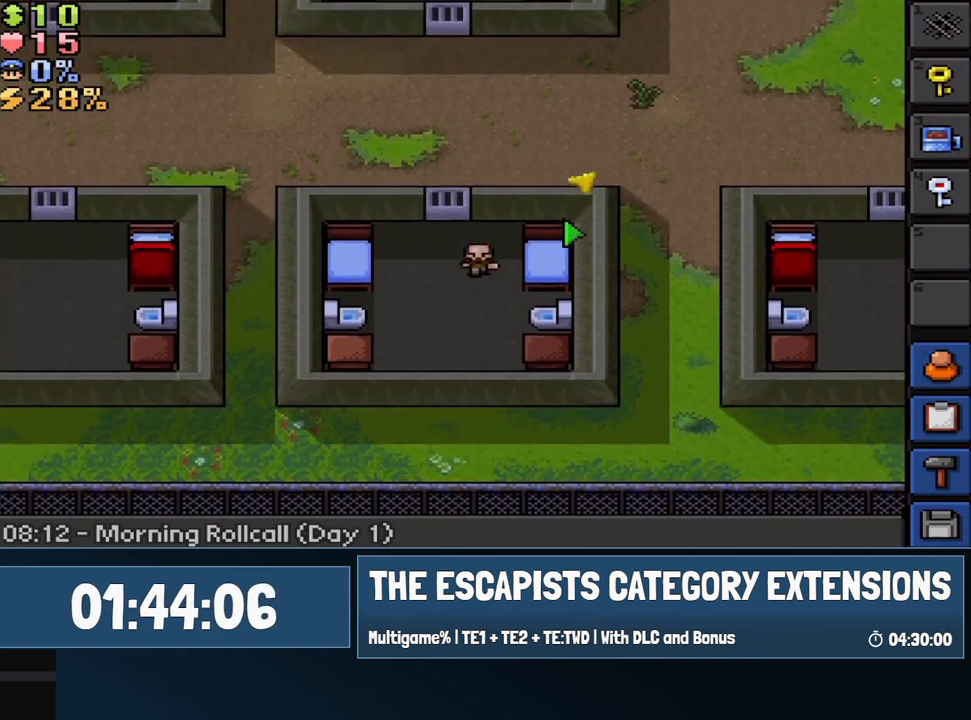
{"keys": [], "mouse": [], "events": [[100, "s", "up"]]}
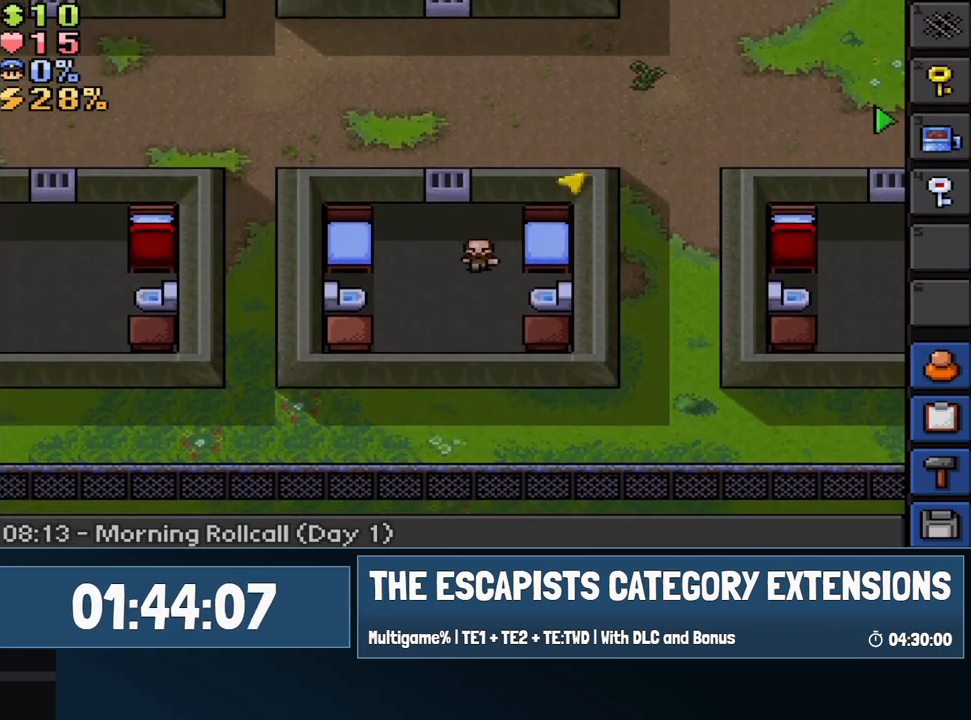
{"keys": ["a", "s"], "mouse": [], "events": [[300, "mouse_right", "down"], [333, "a", "down"], [383, "mouse_right", "up"], [383, "s", "down"]]}
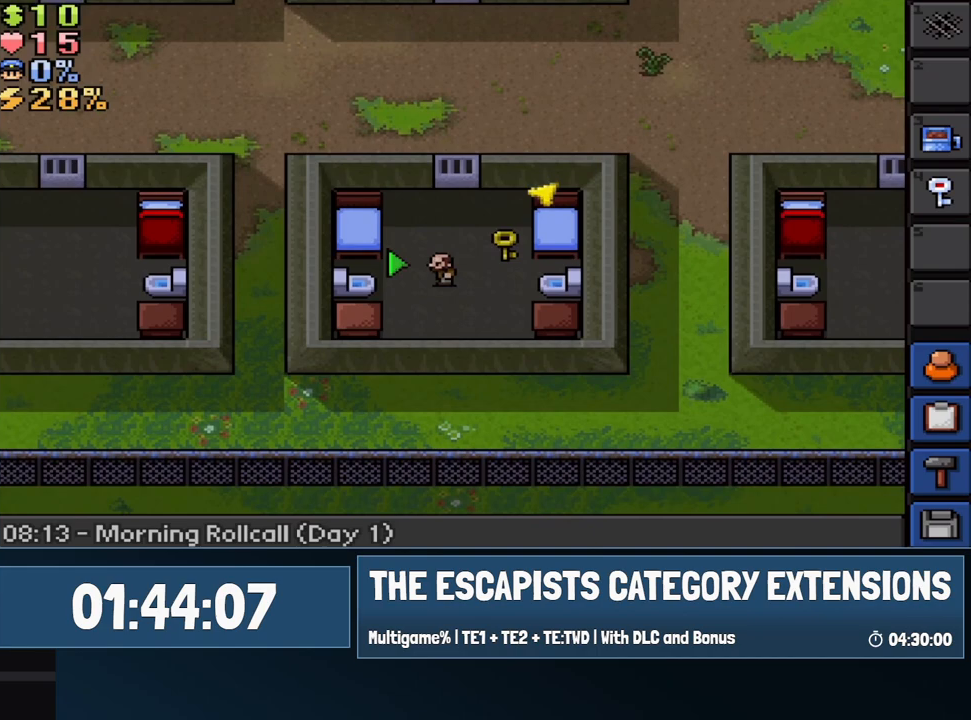
{"keys": [], "mouse": ["left"], "events": [[217, "a", "up"], [450, "s", "up"], [500, "mouse_left", "down"]]}
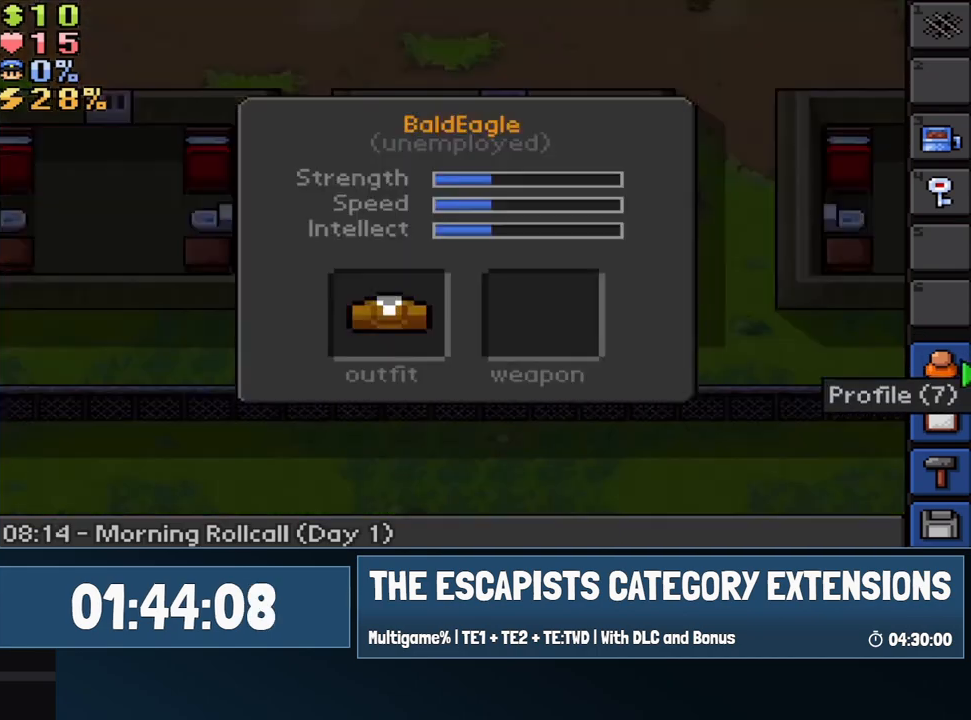
{"keys": [], "mouse": ["left"], "events": [[50, "mouse_left", "up"], [467, "mouse_left", "down"]]}
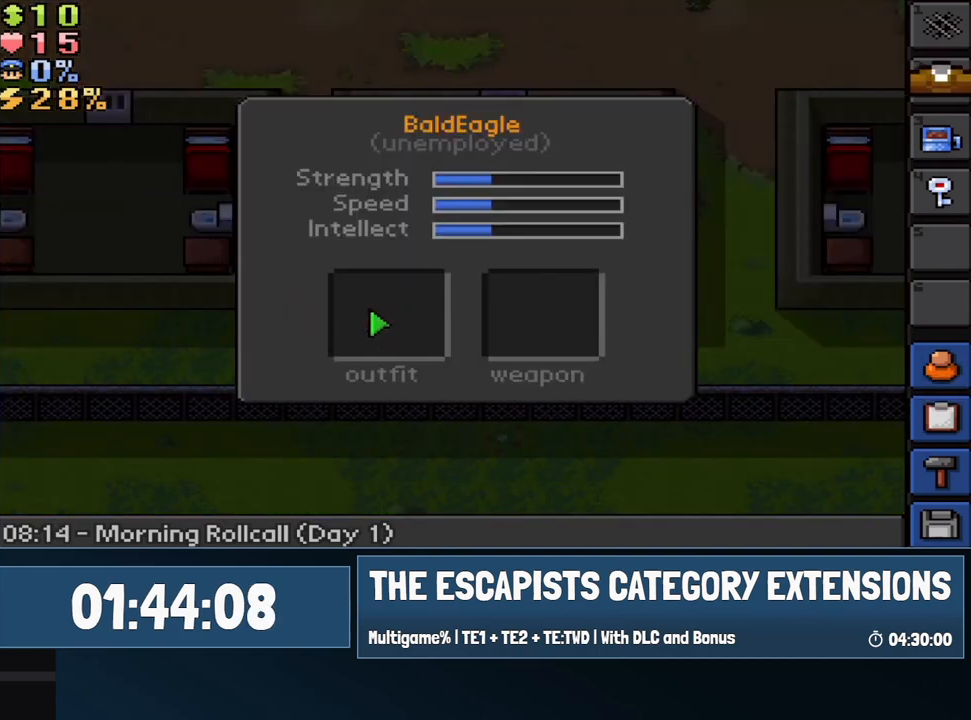
{"keys": ["d", "w"], "mouse": [], "events": [[50, "mouse_left", "up"], [150, "mouse_left", "down"], [250, "mouse_left", "up"], [483, "d", "down"], [483, "w", "down"]]}
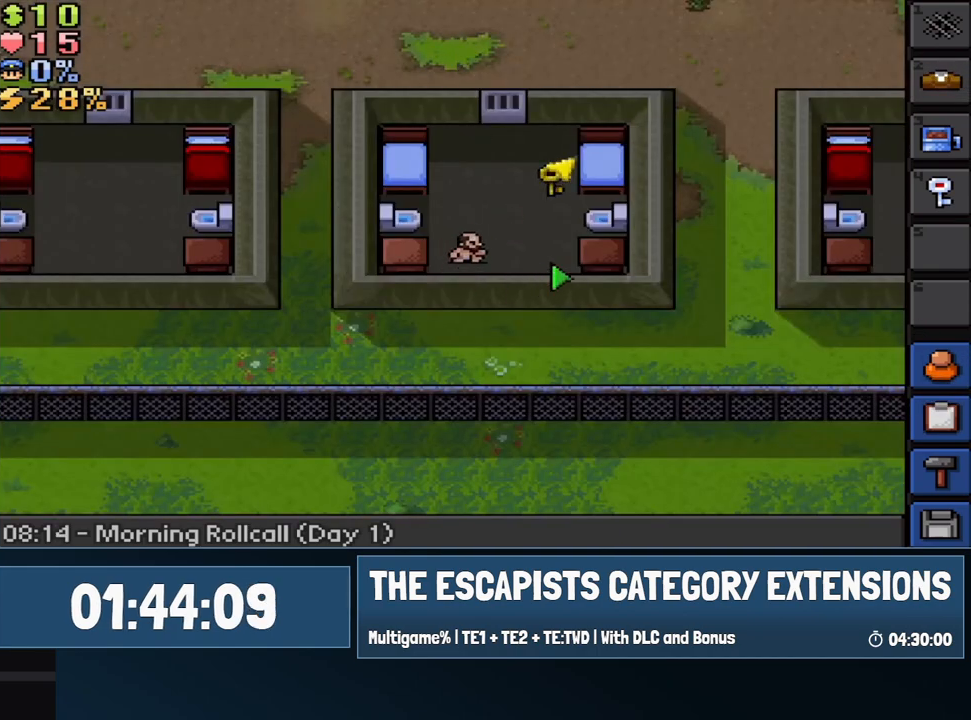
{"keys": [], "mouse": [], "events": [[117, "w", "up"], [400, "d", "up"], [400, "mouse_left", "down"], [450, "mouse_left", "up"]]}
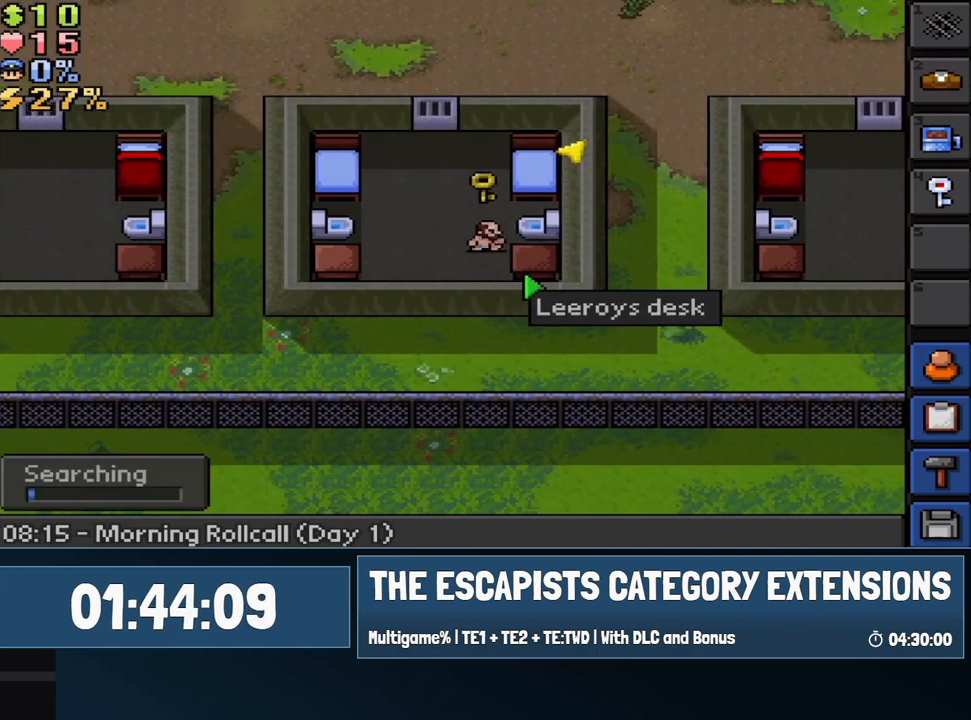
{"keys": [], "mouse": [], "events": []}
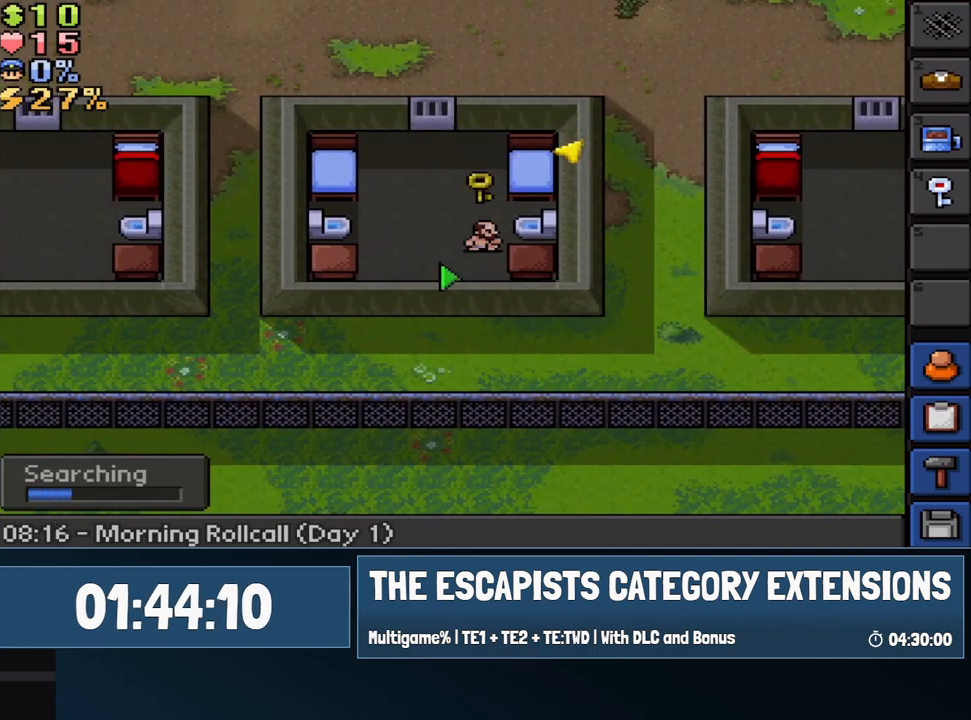
{"keys": [], "mouse": [], "events": []}
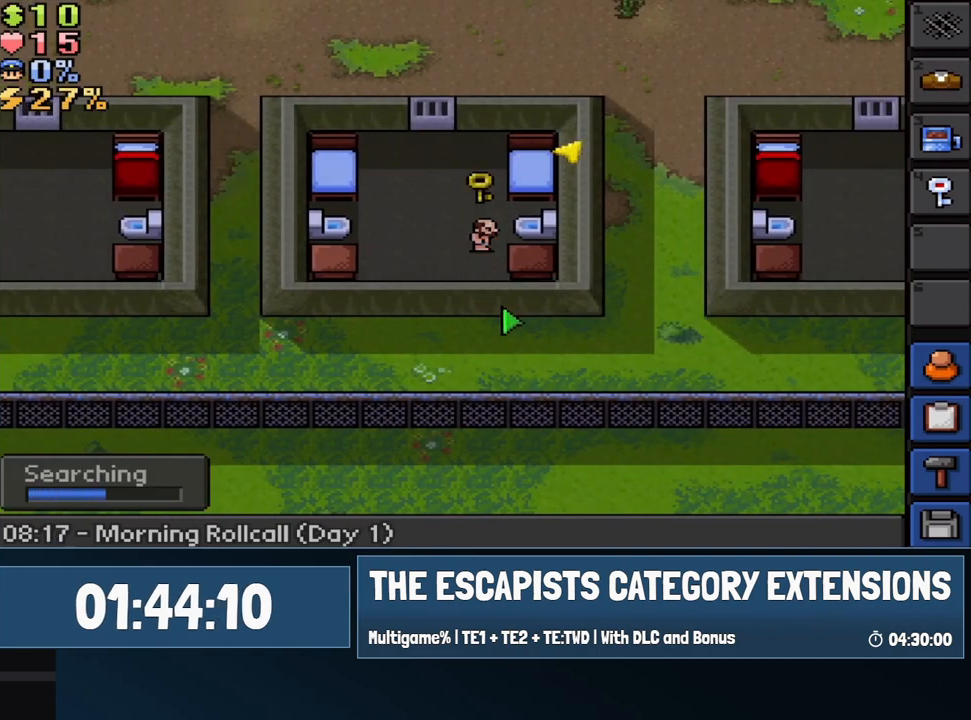
{"keys": [], "mouse": [], "events": []}
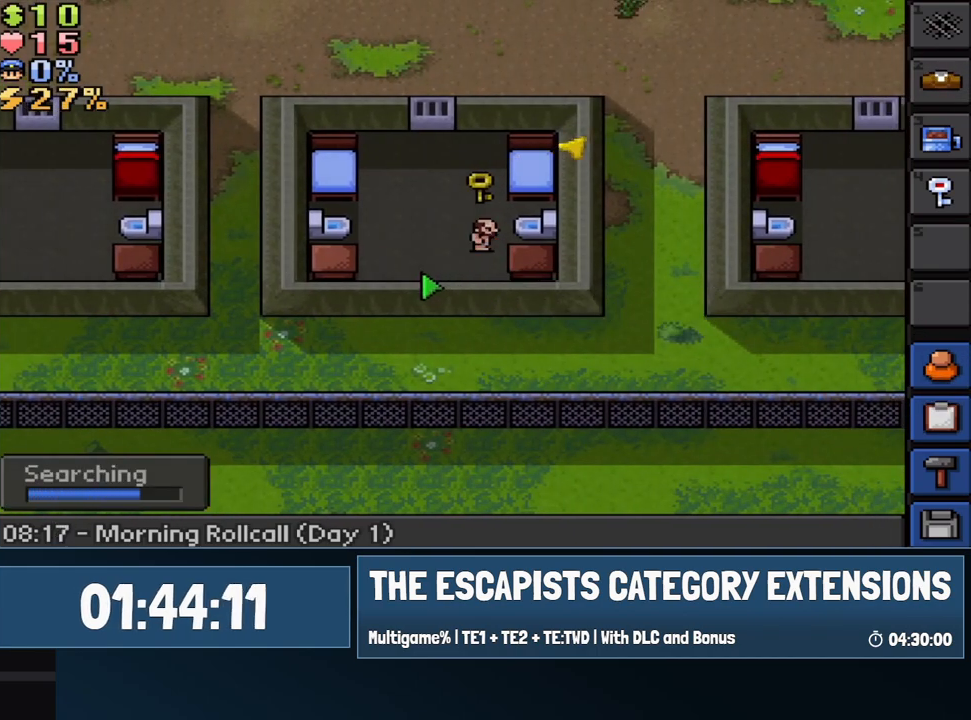
{"keys": [], "mouse": [], "events": []}
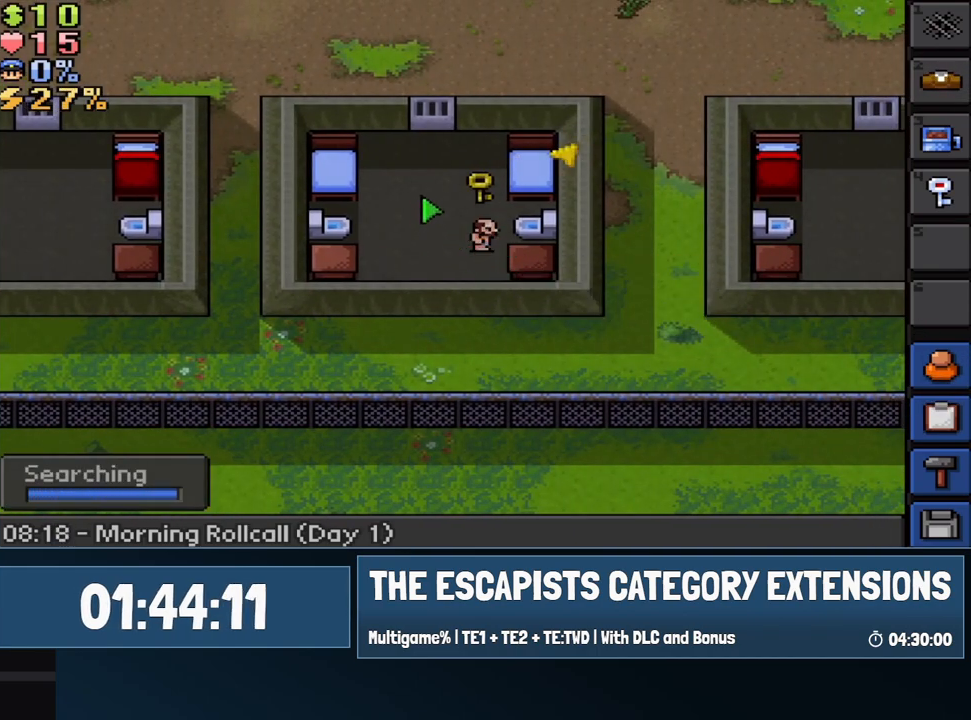
{"keys": [], "mouse": ["left"], "events": [[483, "mouse_left", "down"]]}
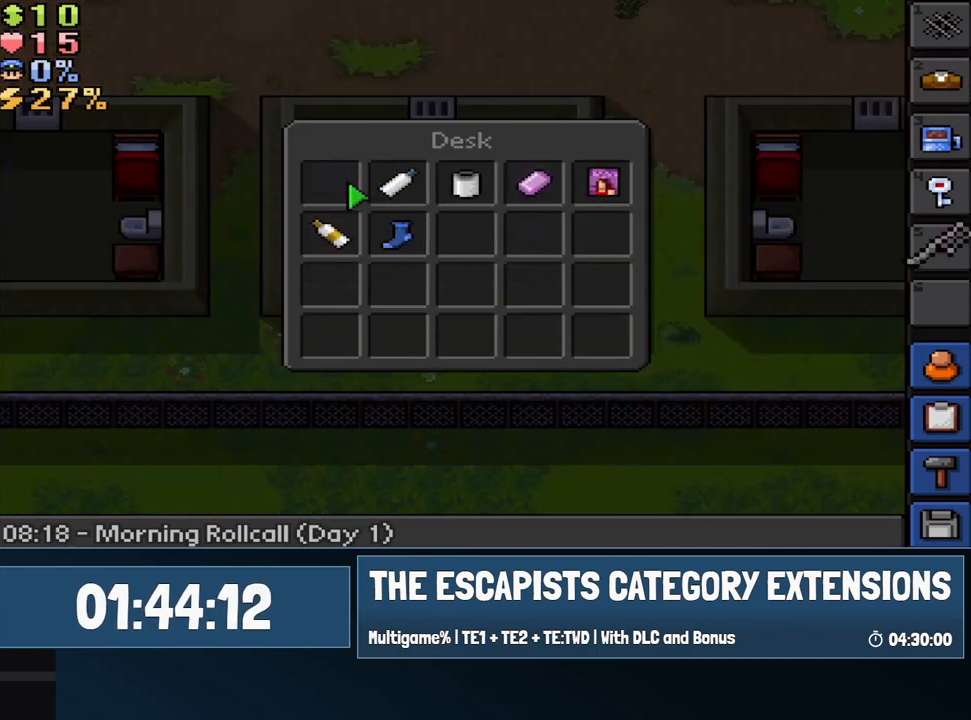
{"keys": [], "mouse": [], "events": [[33, "mouse_left", "up"], [67, "mouse_left", "down"], [67, "s", "down"], [167, "mouse_left", "up"], [317, "s", "up"]]}
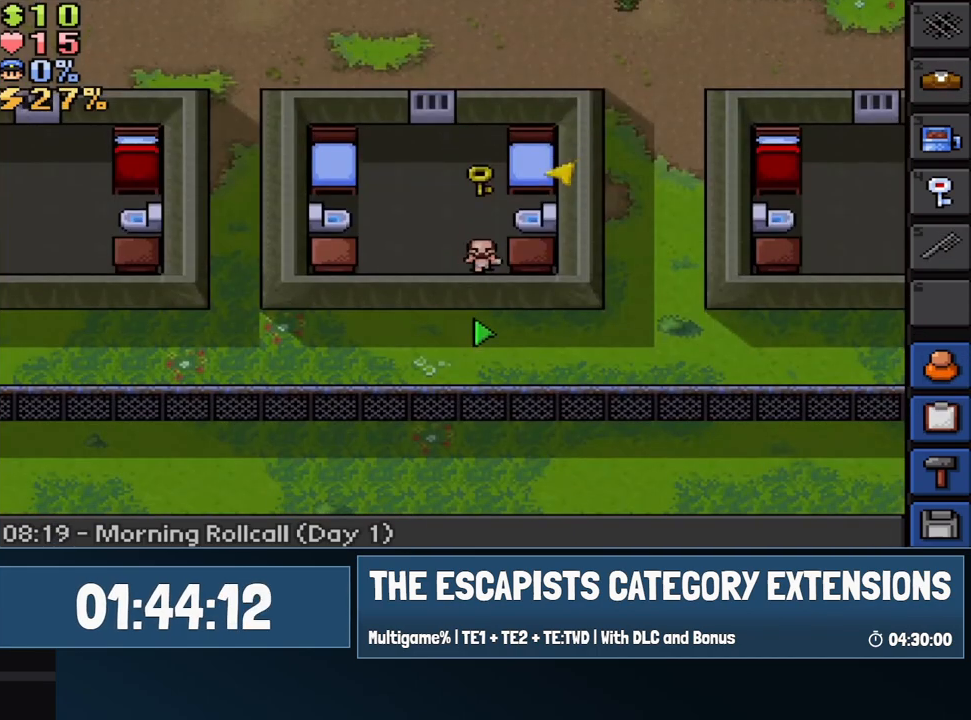
{"keys": ["5"], "mouse": [], "events": [[83, "4", "down"], [183, "4", "up"], [367, "5", "down"]]}
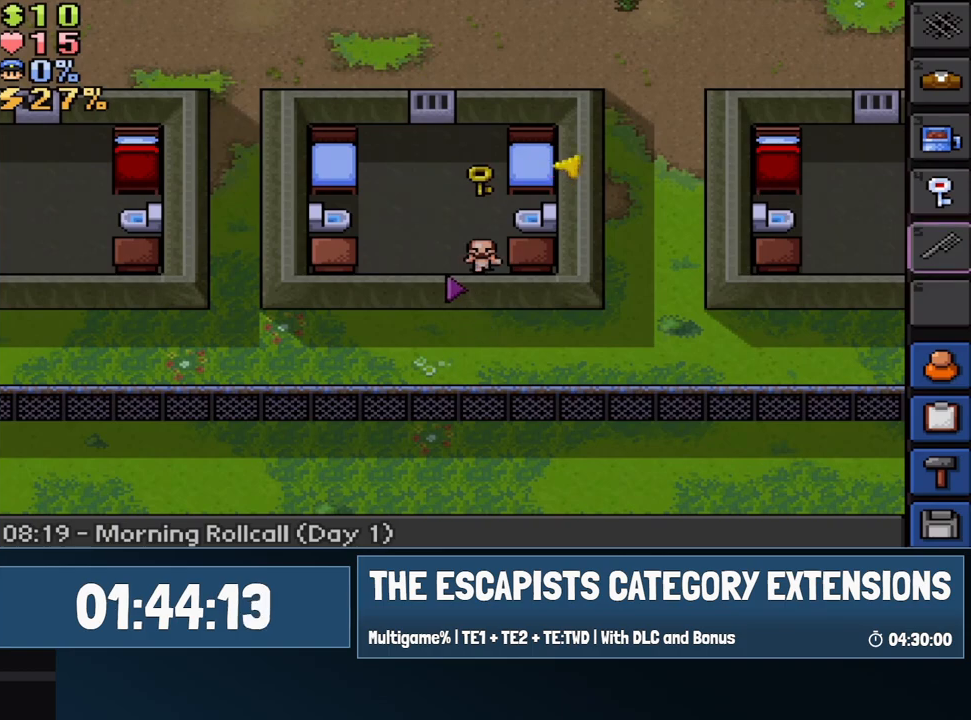
{"keys": ["a"], "mouse": [], "events": [[17, "5", "up"], [200, "mouse_left", "down"], [250, "a", "down"], [300, "mouse_left", "up"]]}
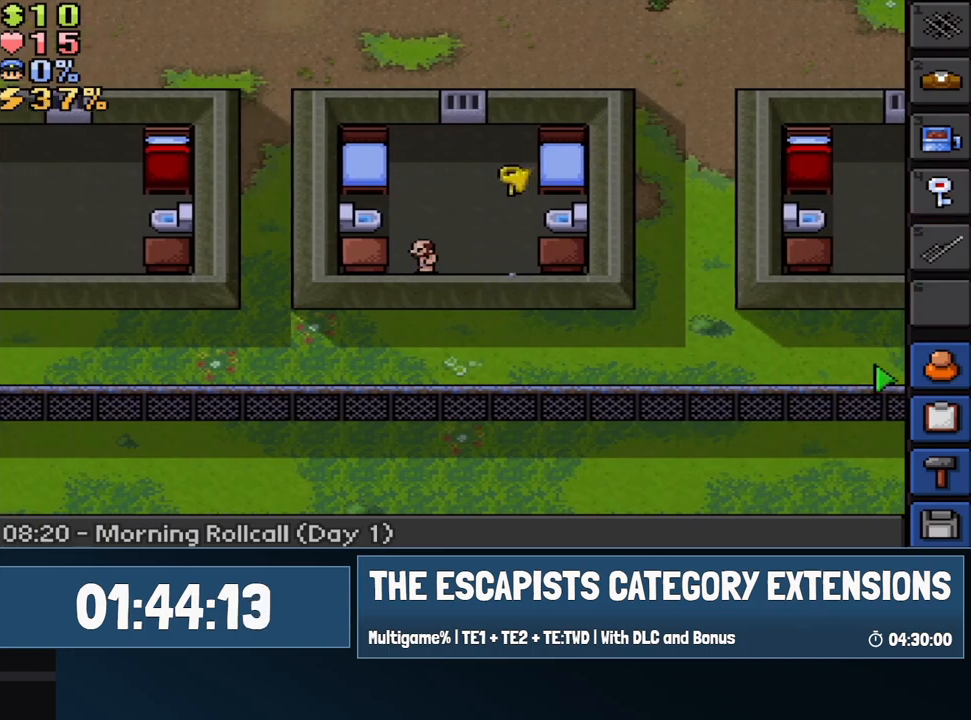
{"keys": [], "mouse": [], "events": [[167, "a", "up"], [350, "escape", "down"], [350, "mouse_left", "down"], [400, "mouse_left", "up"], [450, "escape", "up"]]}
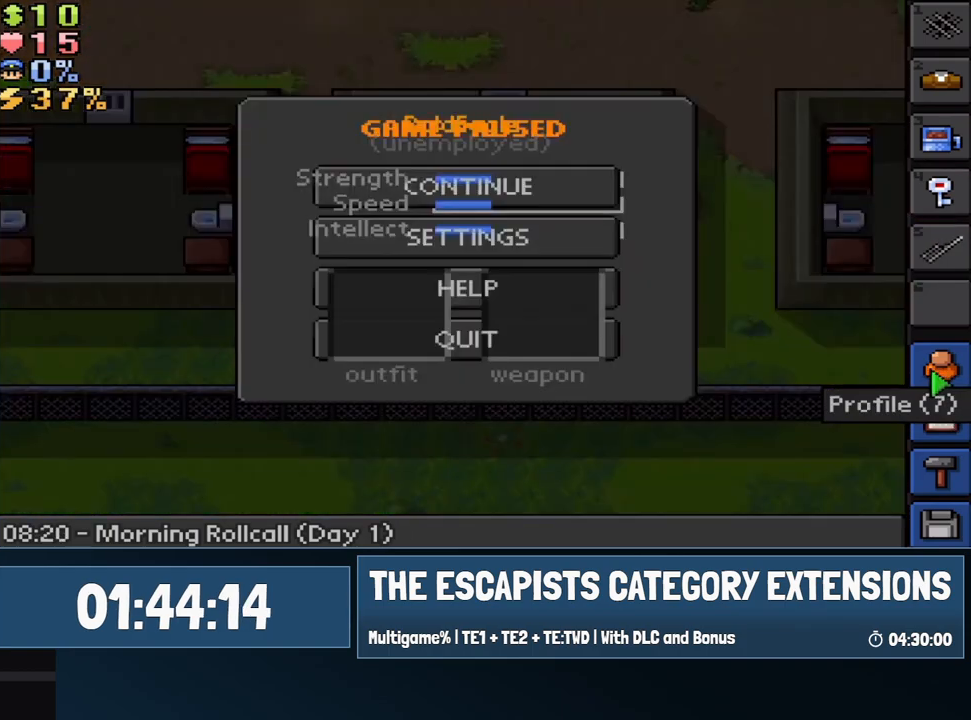
{"keys": [], "mouse": [], "events": [[83, "escape", "down"], [133, "escape", "up"], [417, "mouse_left", "down"], [467, "mouse_left", "up"]]}
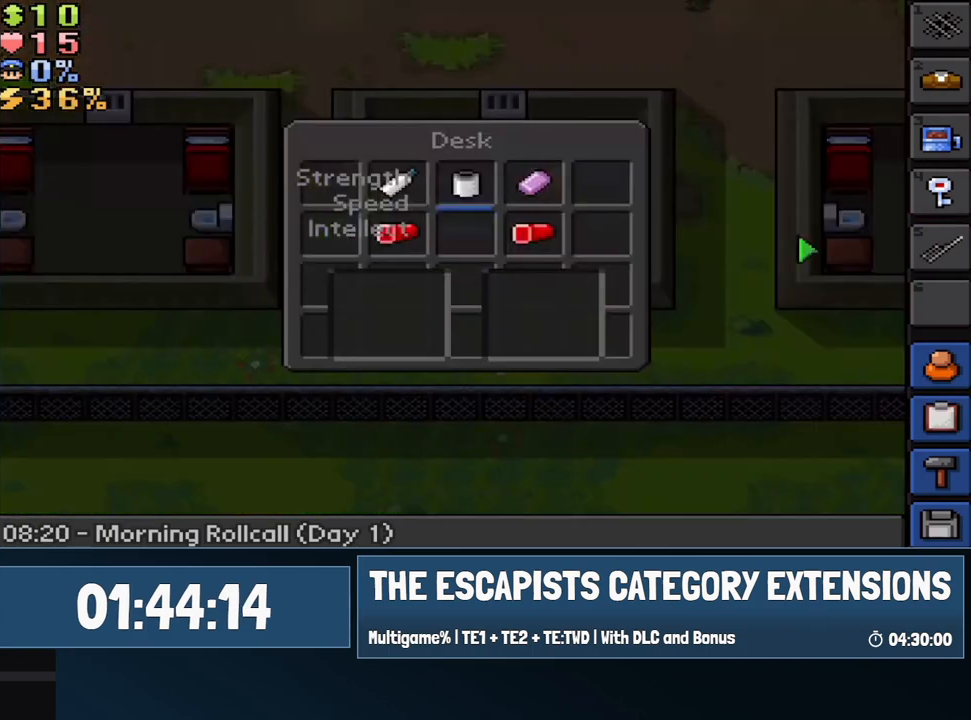
{"keys": [], "mouse": [], "events": [[350, "mouse_left", "down"], [433, "mouse_left", "up"]]}
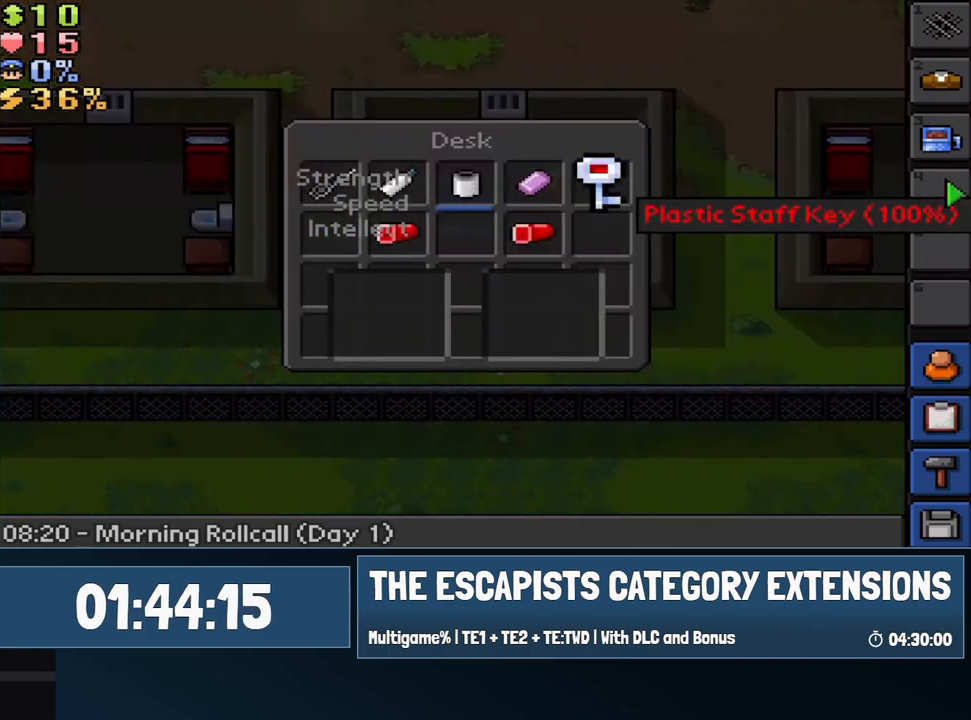
{"keys": [], "mouse": ["left"], "events": [[33, "mouse_left", "down"], [83, "mouse_left", "up"], [217, "mouse_left", "down"], [317, "mouse_left", "up"], [450, "mouse_left", "down"]]}
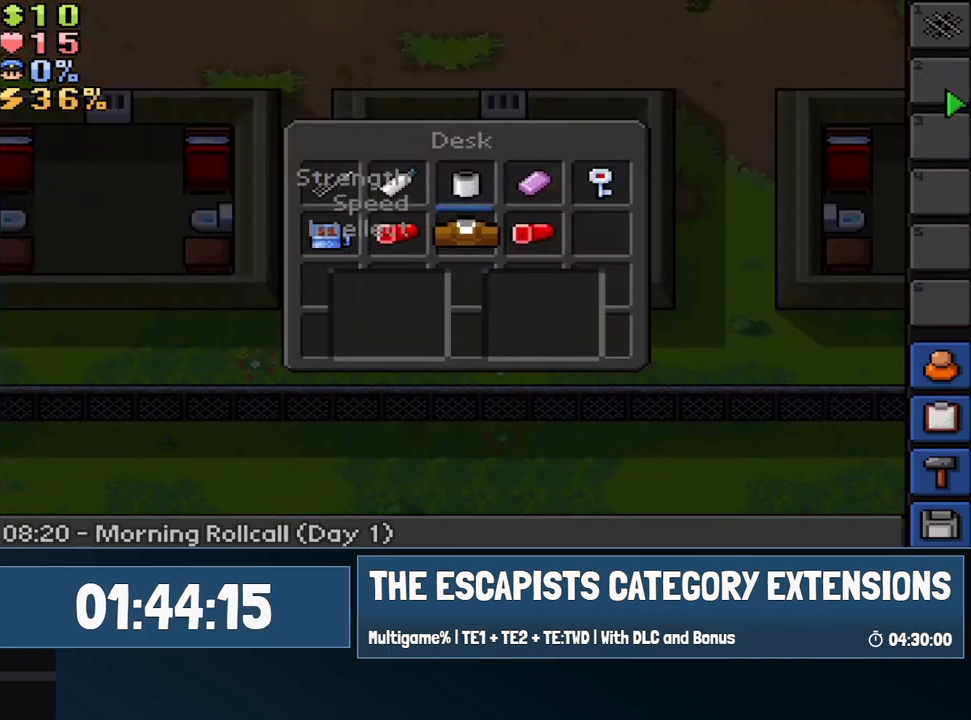
{"keys": [], "mouse": [], "events": [[50, "mouse_left", "up"], [183, "mouse_left", "down"], [233, "mouse_left", "up"]]}